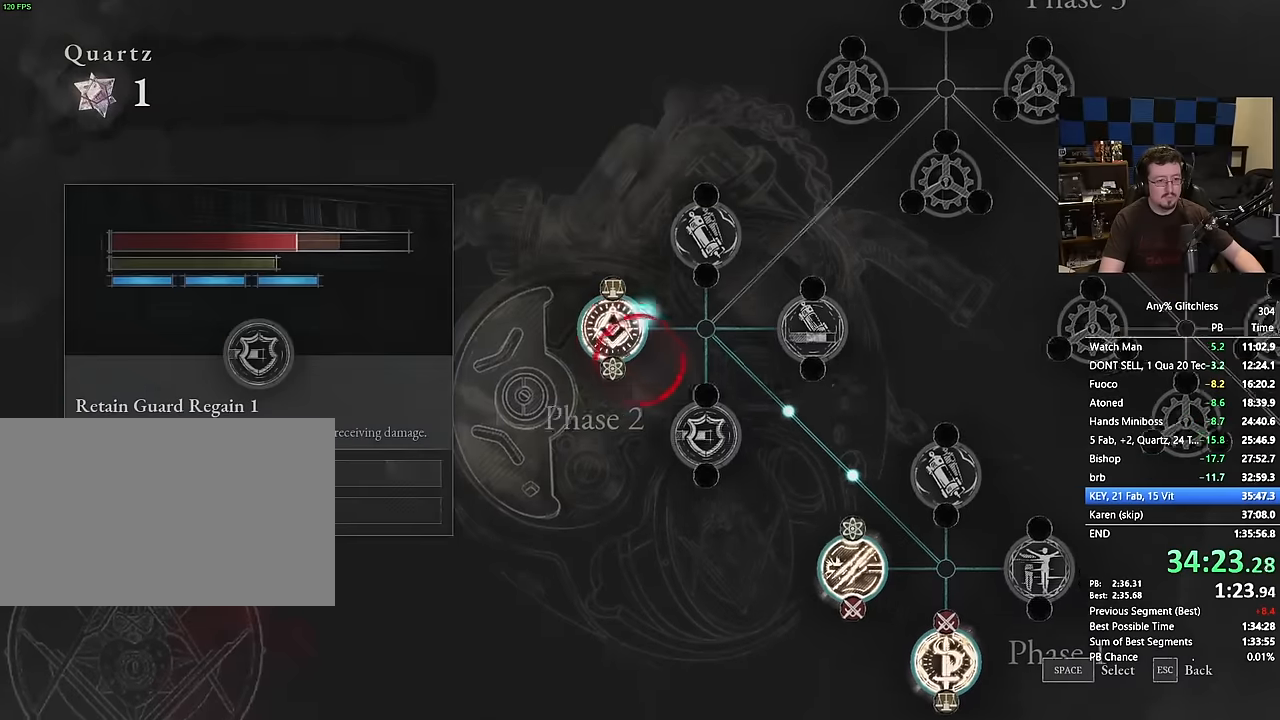
Gameplay with keyboard and mouse; each line is a JSON object with the keys and mouse buttons held at the frame after it. "events" lists presses ("down") and releases ("up") of "1", "3", "4", "a", "alt", "c", "caps_lock", "ctrl", "d", "e", "f", "g", "r", "s", "shift", "space", "t", "tab", "v", "w", "mouse_left", "mouse_wheel" and "mouse_right" between this image and that frame as [ms after this image, input, new state], when the widget could be followed in between. "mouse_left", "mouse_wheel", "mouse_right" = the "left", "wheel", "right" buttons of the "mouse" list. No other keys are recorded. "wheel" means that the mouse wheel is clicked or scrolled. Not read: 2 5 mouse_move q x.
{"keys": [], "mouse": []}
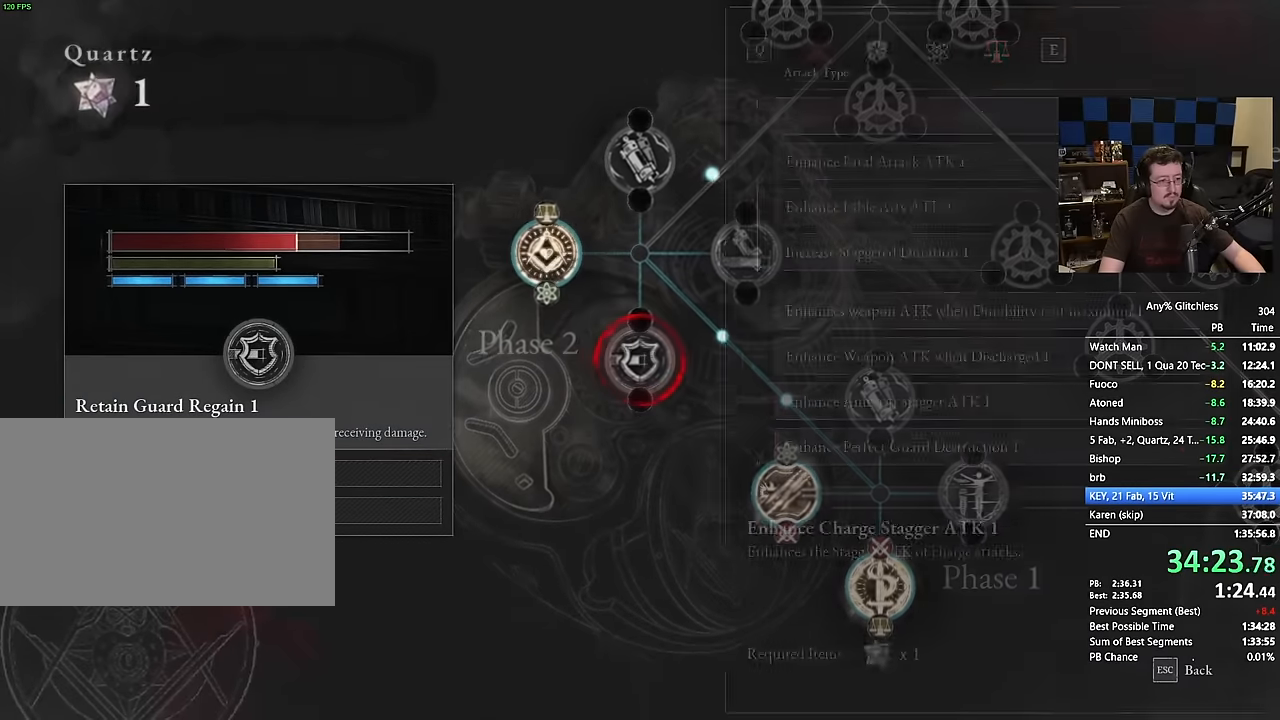
{"keys": [], "mouse": [], "events": [[117, "a", "down"], [167, "a", "up"], [450, "a", "down"], [484, "a", "up"]]}
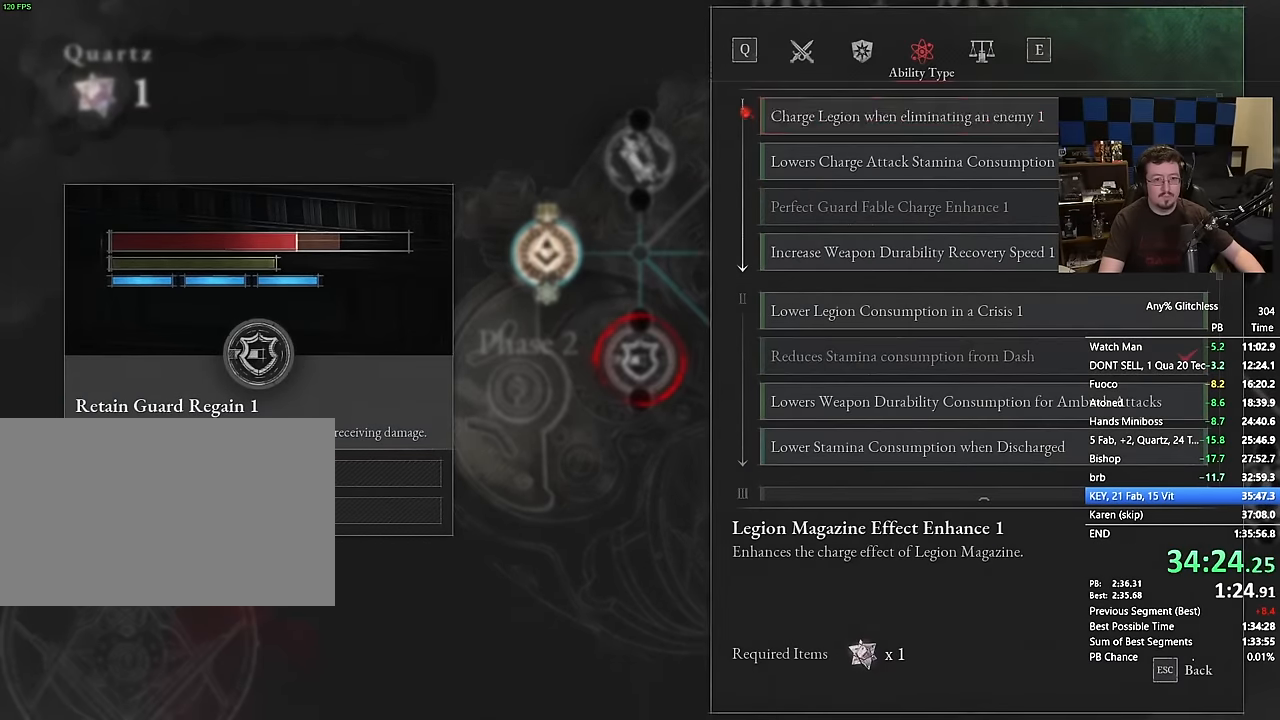
{"keys": [], "mouse": [], "events": [[267, "d", "down"], [317, "d", "up"]]}
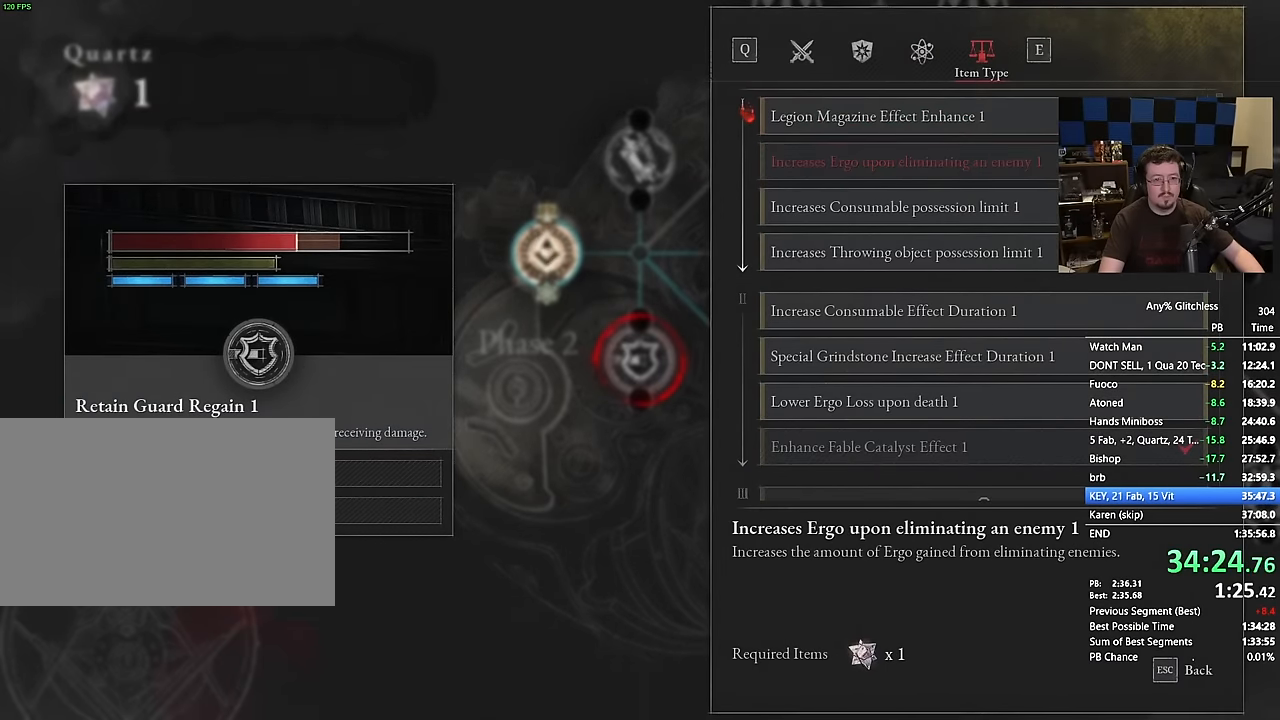
{"keys": ["space"], "mouse": [], "events": [[284, "space", "down"], [384, "space", "up"], [434, "space", "down"]]}